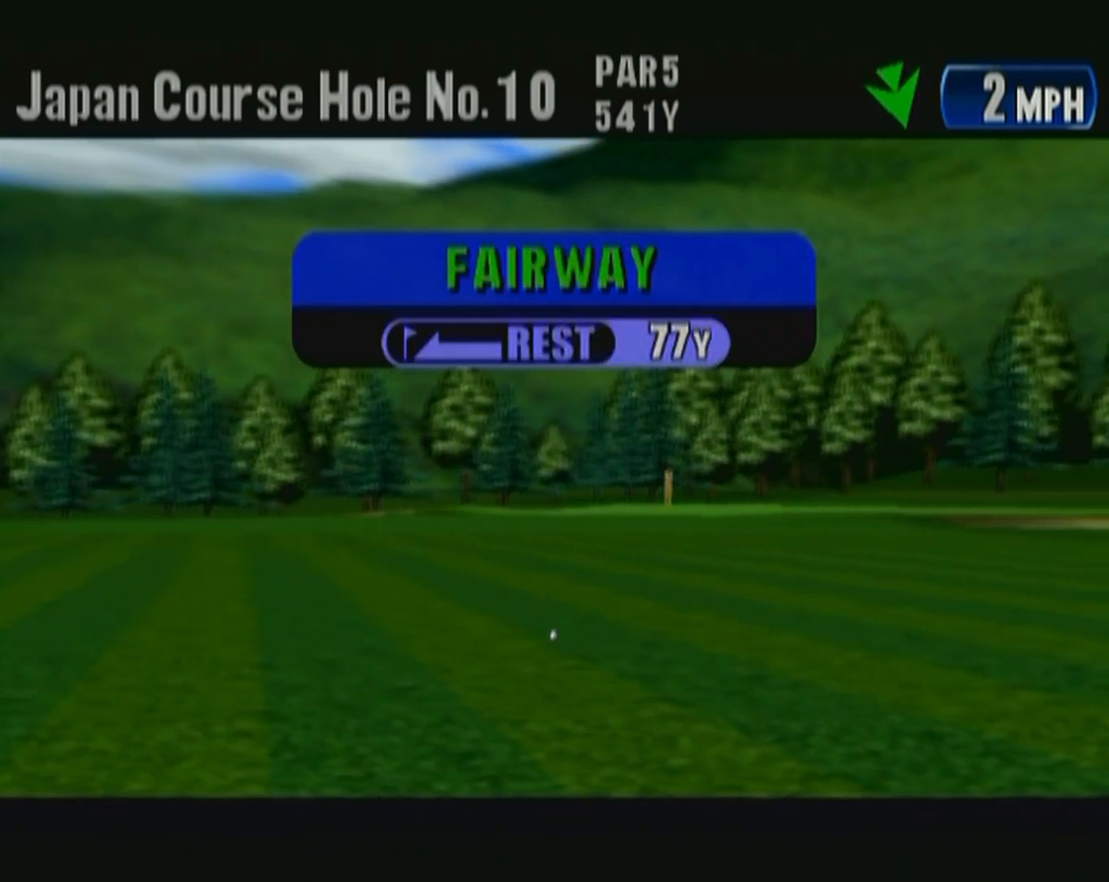
Gameplay with a controller (Xbox layout); each line is a JSON object with the inputs held at the frame after it. "button_events" lists button changes between this image and that frame as [ms after this image, input, new state], when the widget could be followed in between (sticks are given only as held states). Not read: L2 L3 R2 R3.
{"buttons": ["B"], "left_stick": "center", "button_events": [[167, "B", "down"], [250, "B", "up"], [483, "B", "down"]]}
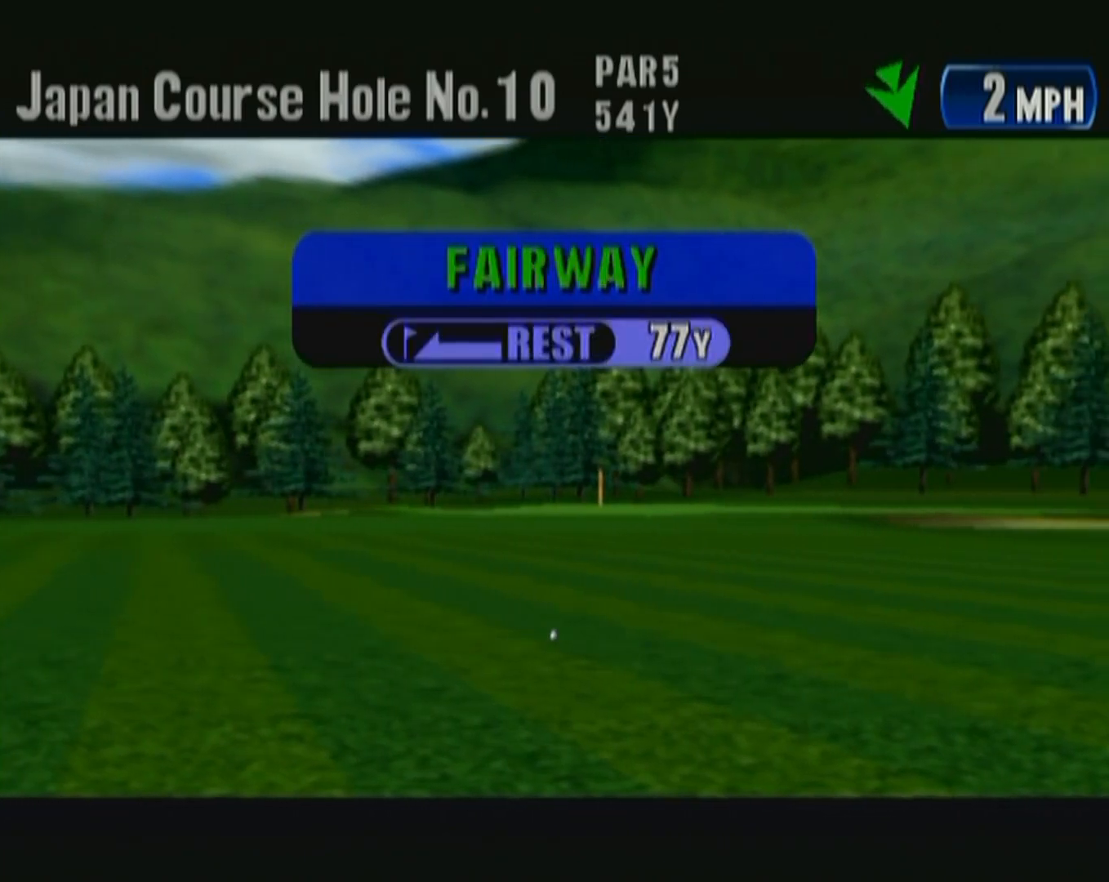
{"buttons": ["B"], "left_stick": "center", "button_events": [[50, "B", "up"], [150, "B", "down"], [200, "B", "up"], [300, "B", "down"], [383, "B", "up"], [467, "B", "down"]]}
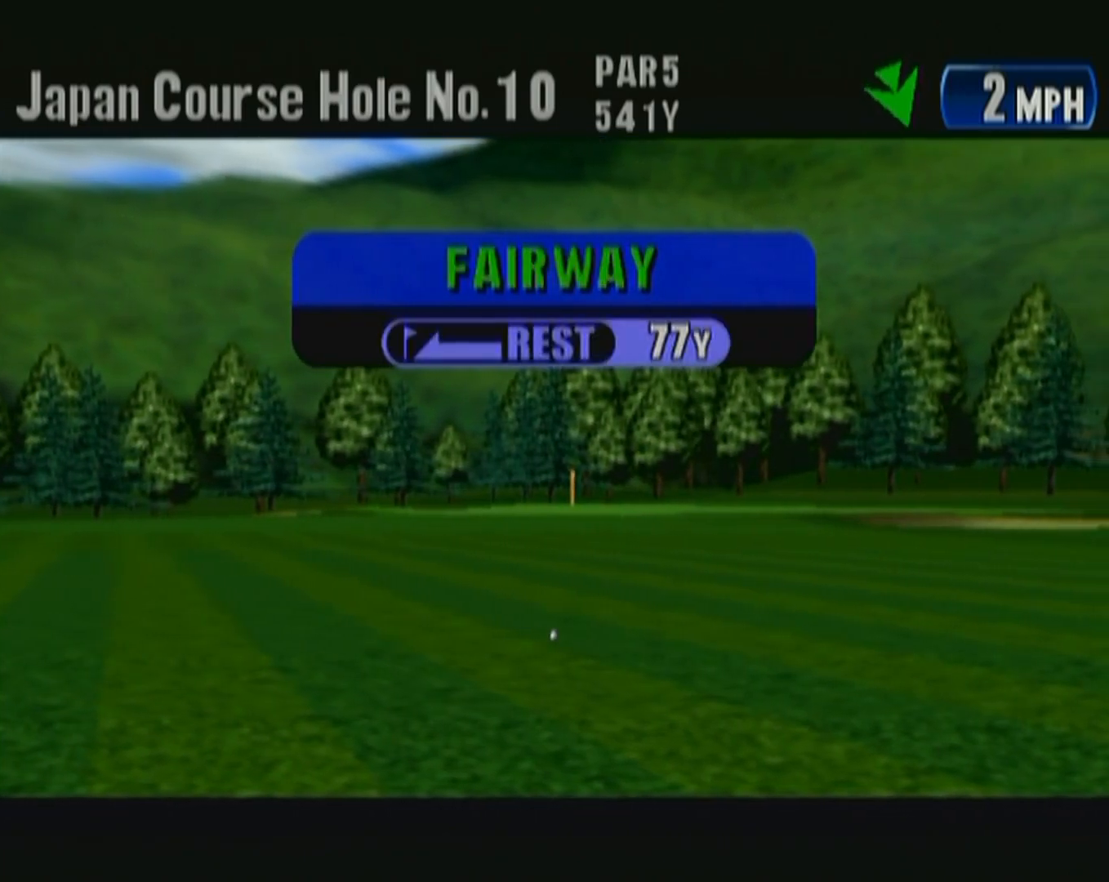
{"buttons": ["B"], "left_stick": "center", "button_events": [[17, "B", "up"], [133, "B", "down"], [200, "B", "up"], [300, "B", "down"], [383, "B", "up"], [483, "B", "down"]]}
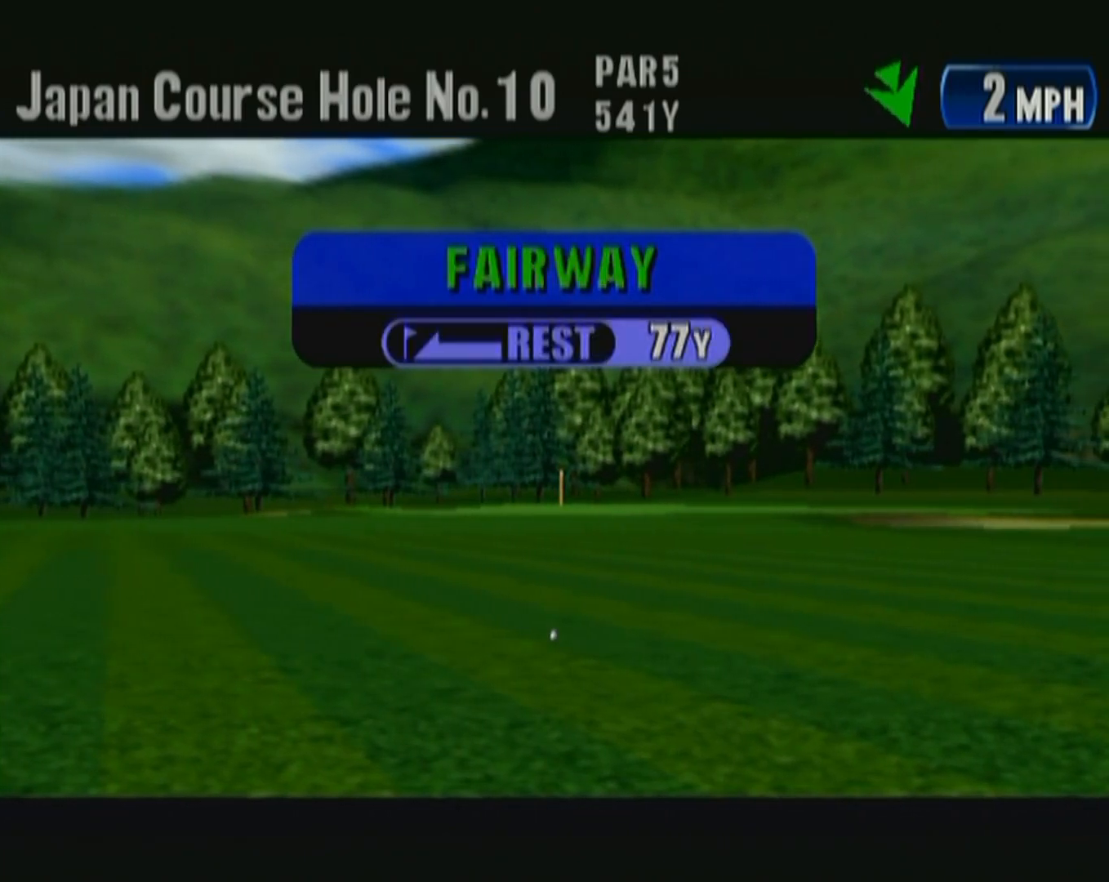
{"buttons": ["B"], "left_stick": "center", "button_events": [[33, "B", "up"], [133, "B", "down"], [183, "B", "up"], [300, "B", "down"], [350, "B", "up"], [433, "B", "down"]]}
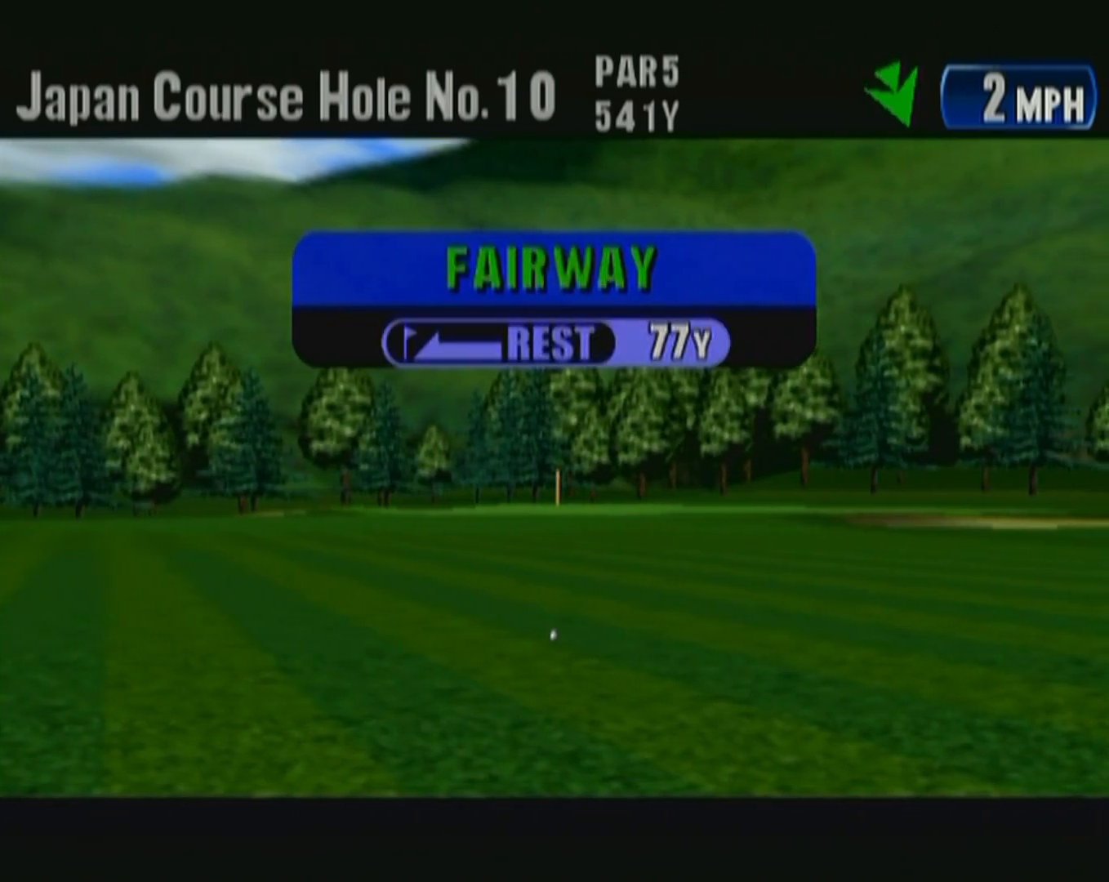
{"buttons": ["B"], "left_stick": "center", "button_events": [[33, "B", "up"], [117, "B", "down"], [167, "B", "up"], [283, "B", "down"], [350, "B", "up"], [417, "B", "down"]]}
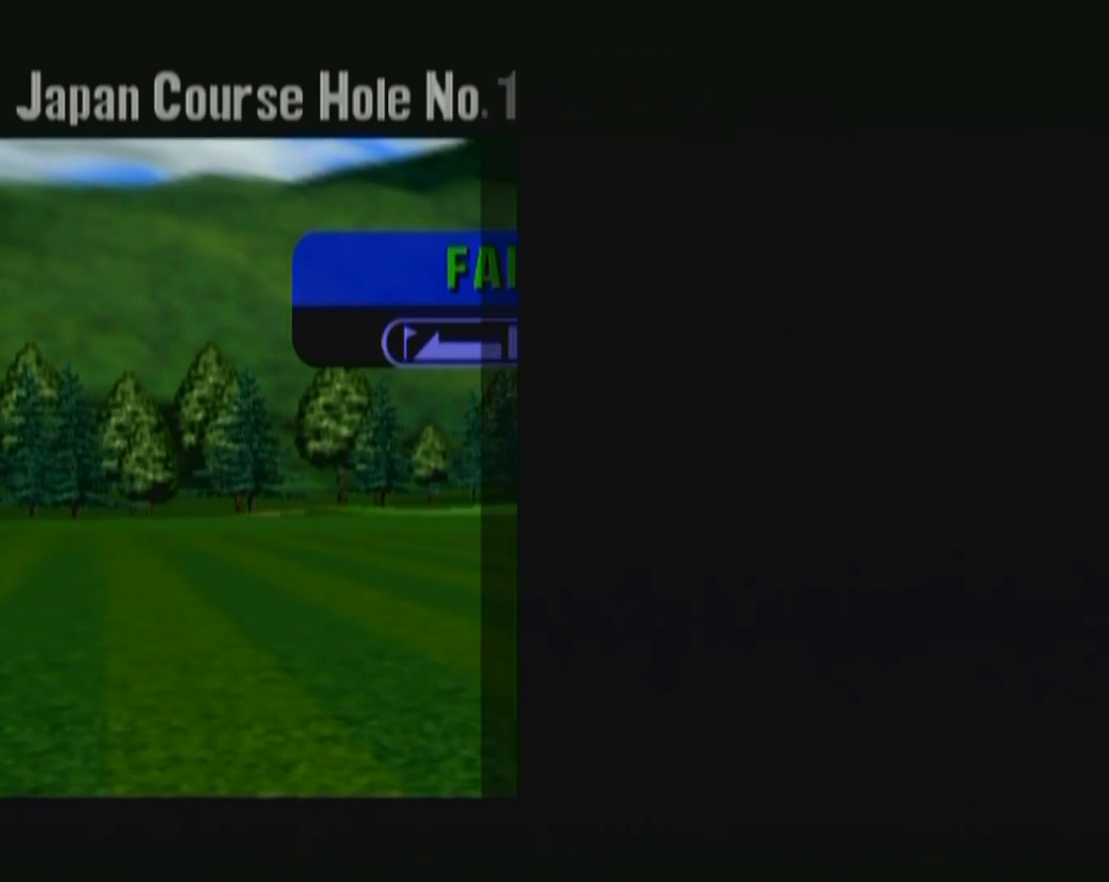
{"buttons": ["B"], "left_stick": "center", "button_events": [[17, "B", "up"], [250, "B", "down"], [317, "B", "up"], [400, "B", "down"]]}
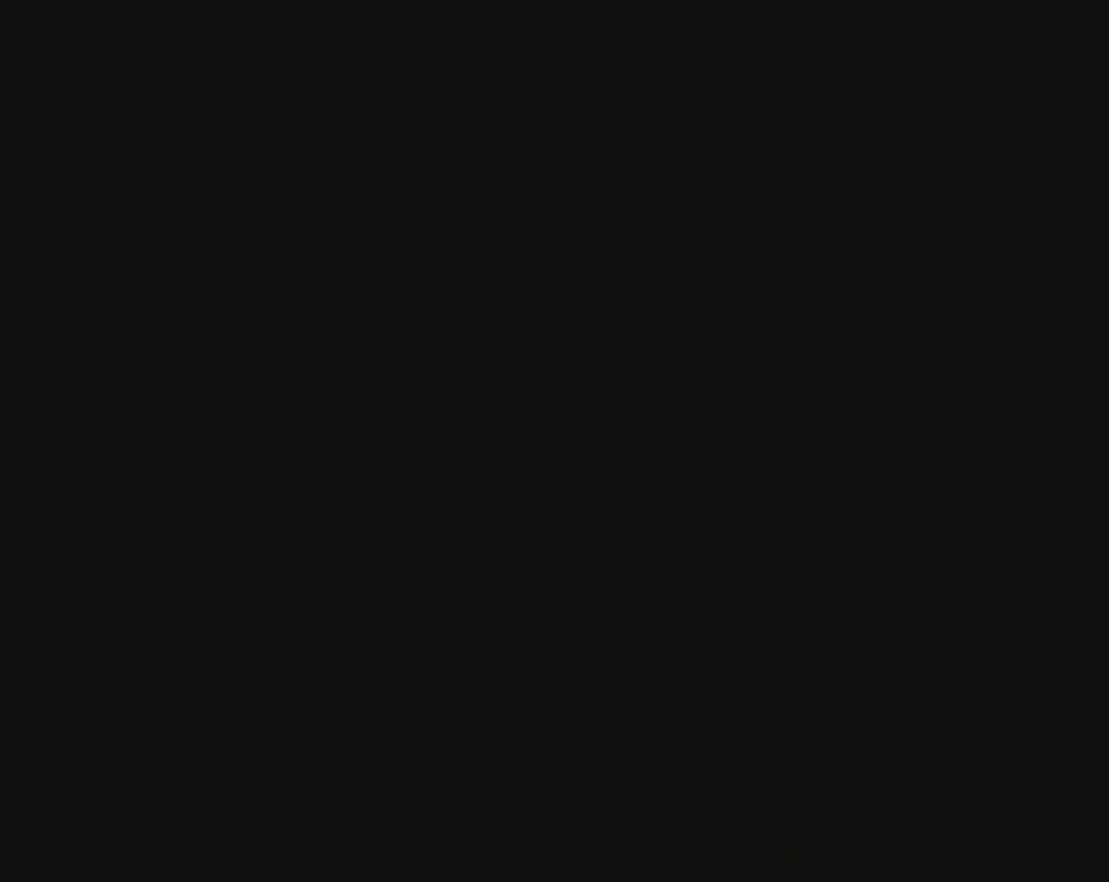
{"buttons": ["B"], "left_stick": "center", "button_events": [[17, "B", "up"], [100, "B", "down"], [167, "B", "up"], [283, "B", "down"], [350, "B", "up"], [467, "B", "down"]]}
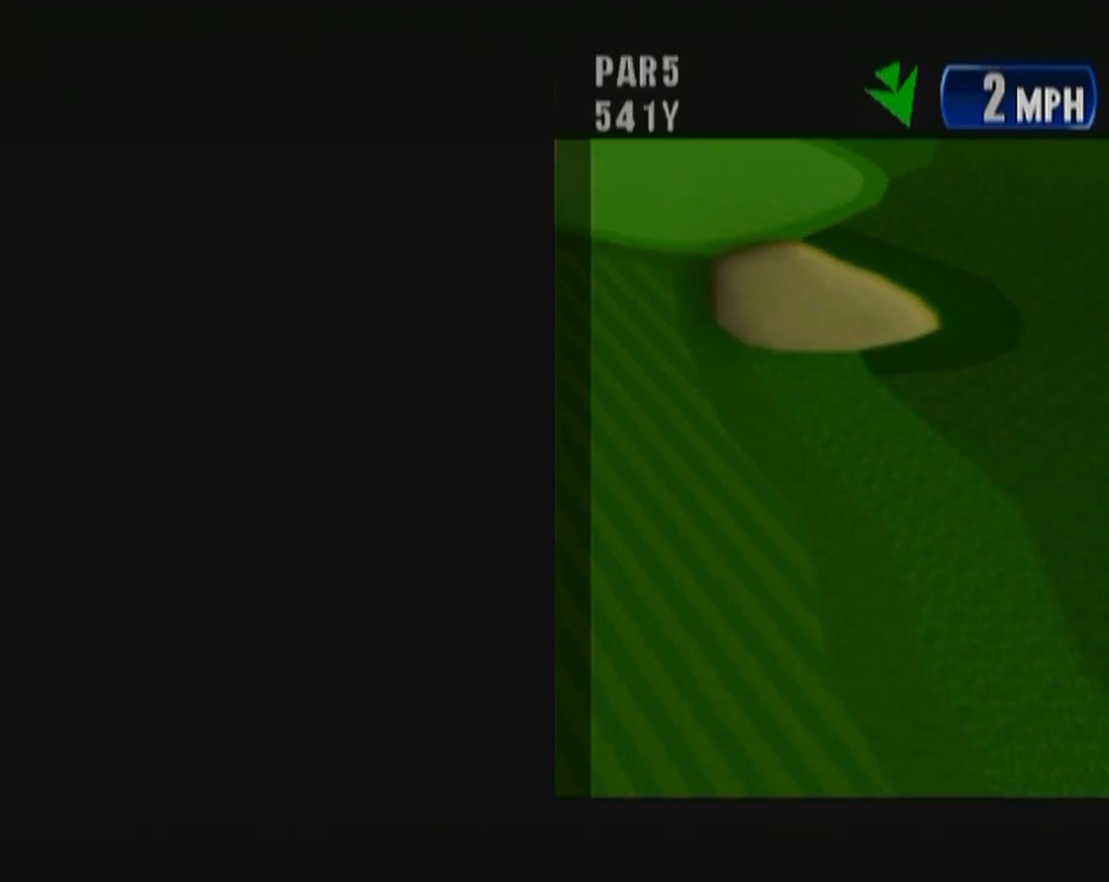
{"buttons": ["B"], "left_stick": "center", "button_events": [[33, "B", "up"], [133, "B", "down"], [217, "B", "up"], [317, "B", "down"], [400, "B", "up"], [467, "B", "down"]]}
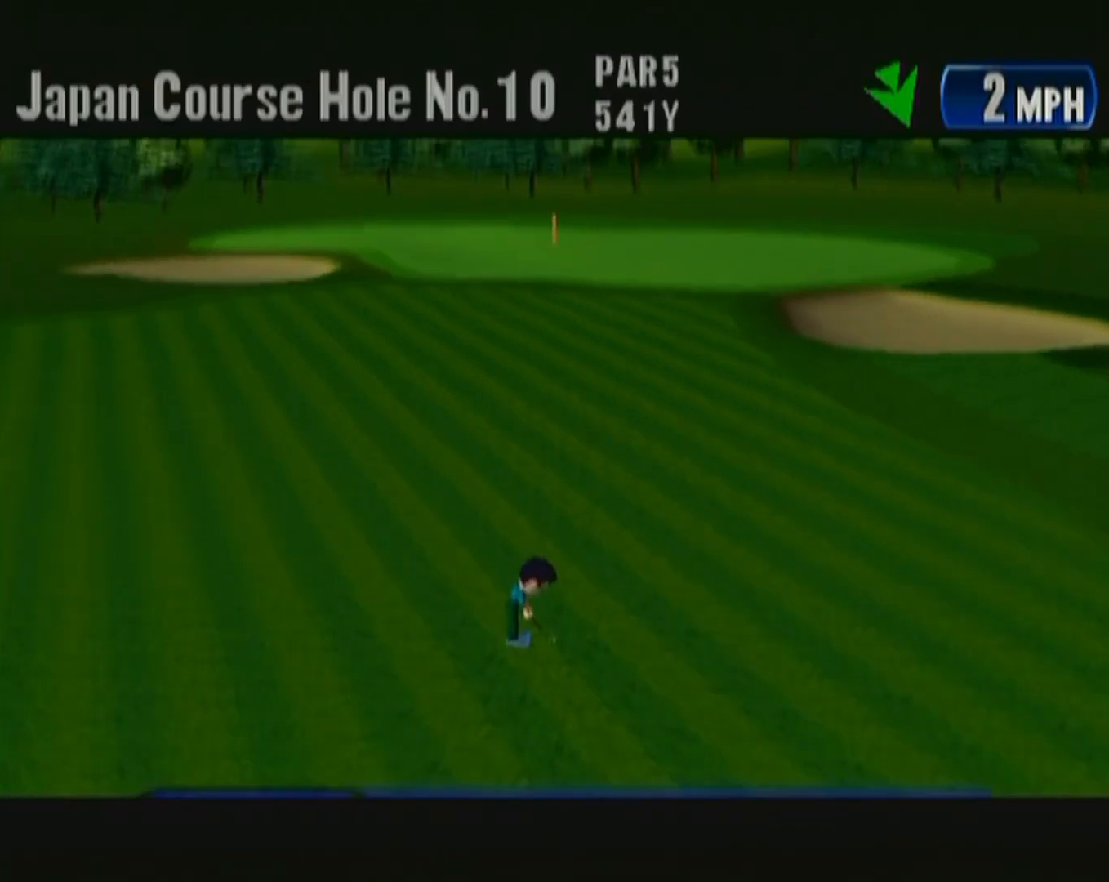
{"buttons": ["B"], "left_stick": "center", "button_events": [[67, "B", "up"], [133, "B", "down"], [217, "B", "up"], [333, "B", "down"], [383, "B", "up"], [483, "B", "down"]]}
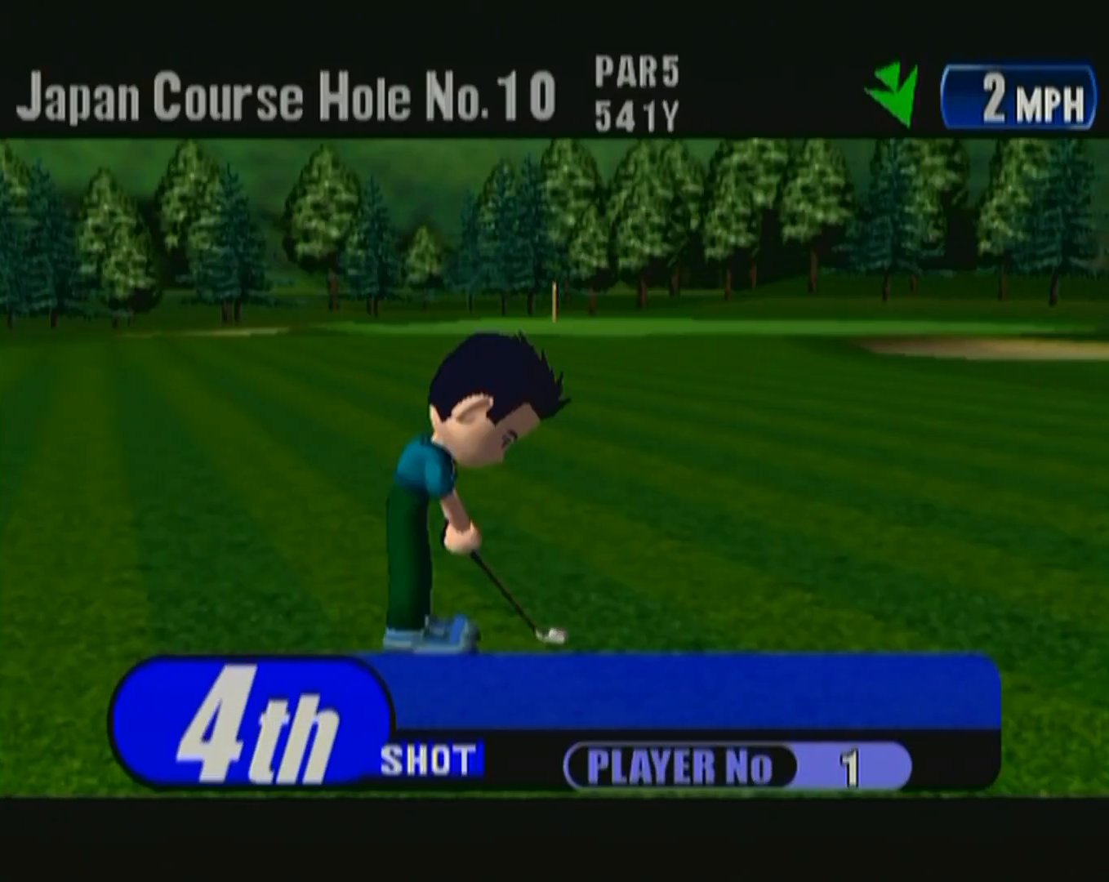
{"buttons": ["B"], "left_stick": "center", "button_events": [[67, "B", "up"], [300, "B", "down"], [383, "B", "up"], [483, "B", "down"]]}
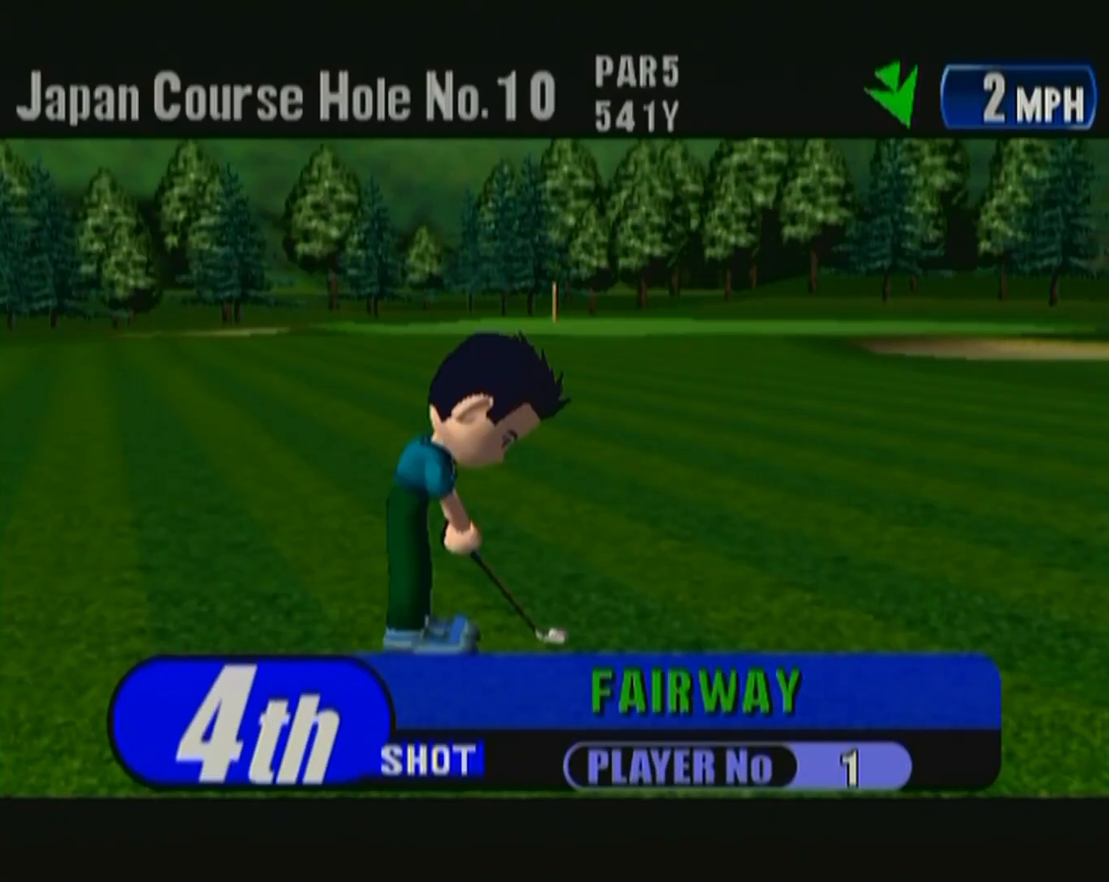
{"buttons": [], "left_stick": "center", "button_events": [[50, "B", "up"]]}